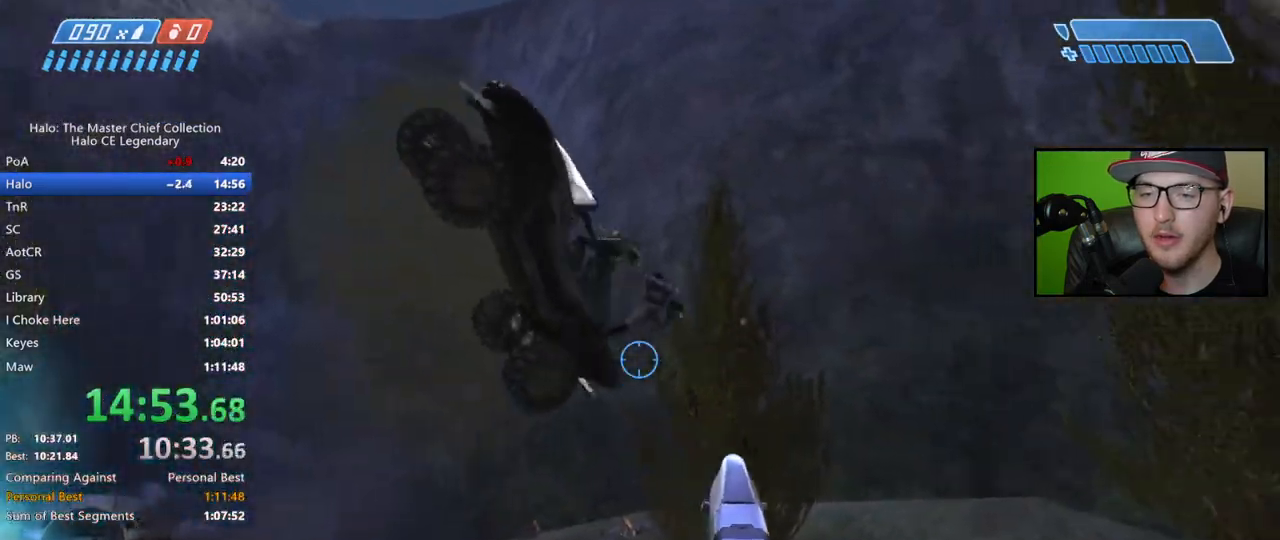
Gameplay with a controller (Xbox layout); each line is a JSON object with the inputs held at the frame after it. "events" lists button and stick changes between this image and that frame as [ms after this image, input, new state], when the widget could be followed in between.
{"buttons": [], "left_stick": "right", "right_stick": "down-right", "events": [[433, "left_stick", "right"]]}
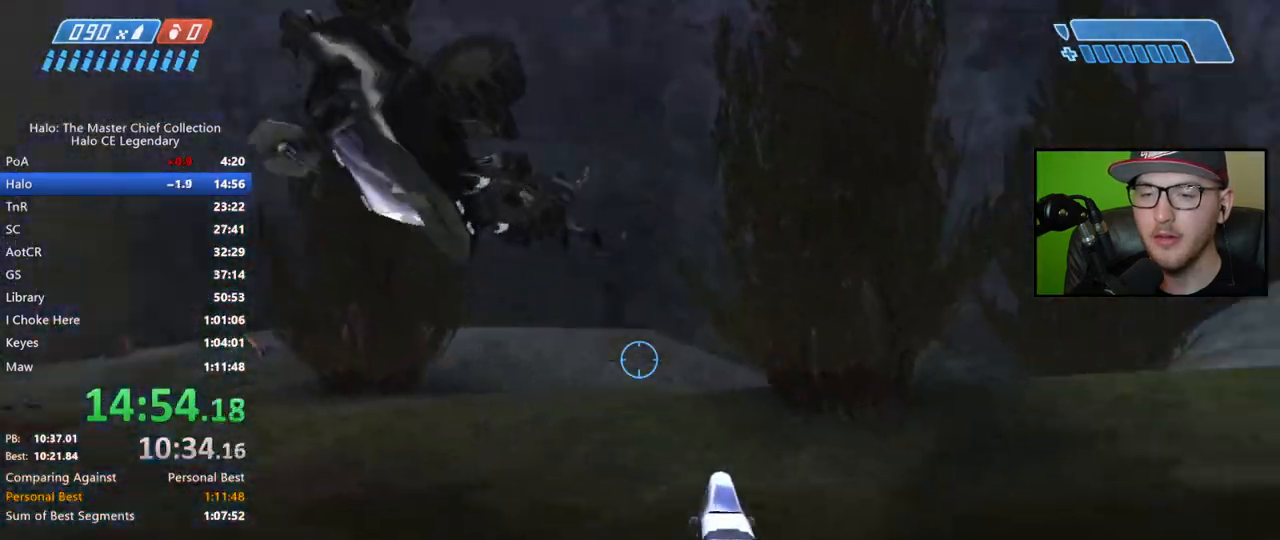
{"buttons": [], "left_stick": "up-right", "right_stick": "down-right", "events": [[17, "left_stick", "up-right"]]}
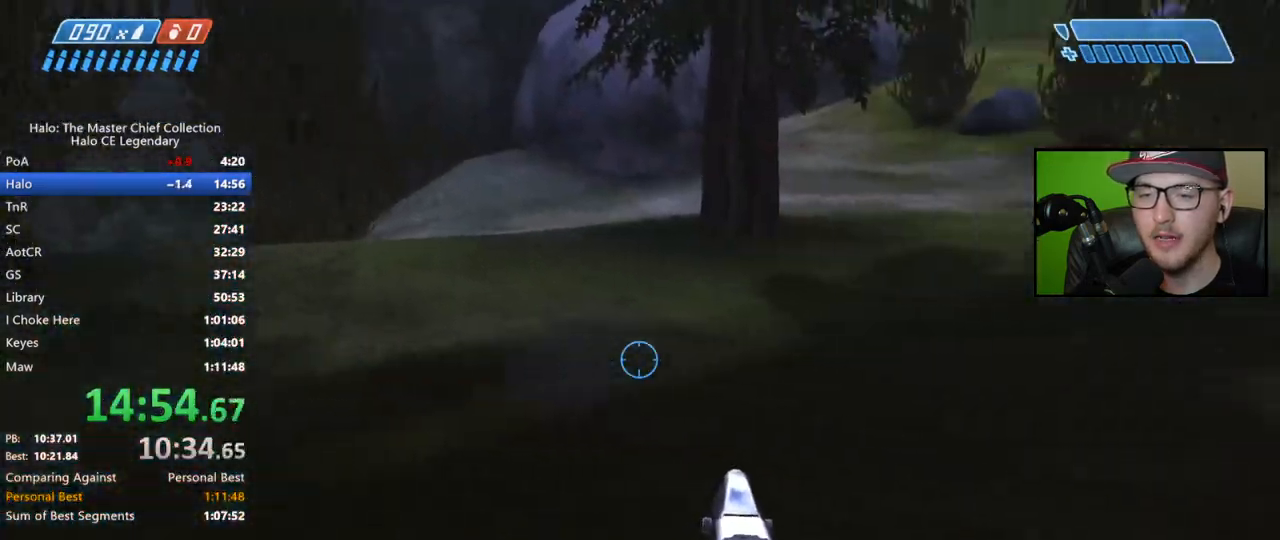
{"buttons": [], "left_stick": "up", "right_stick": "up", "events": [[50, "left_stick", "up"], [133, "right_stick", "center"], [333, "right_stick", "up"]]}
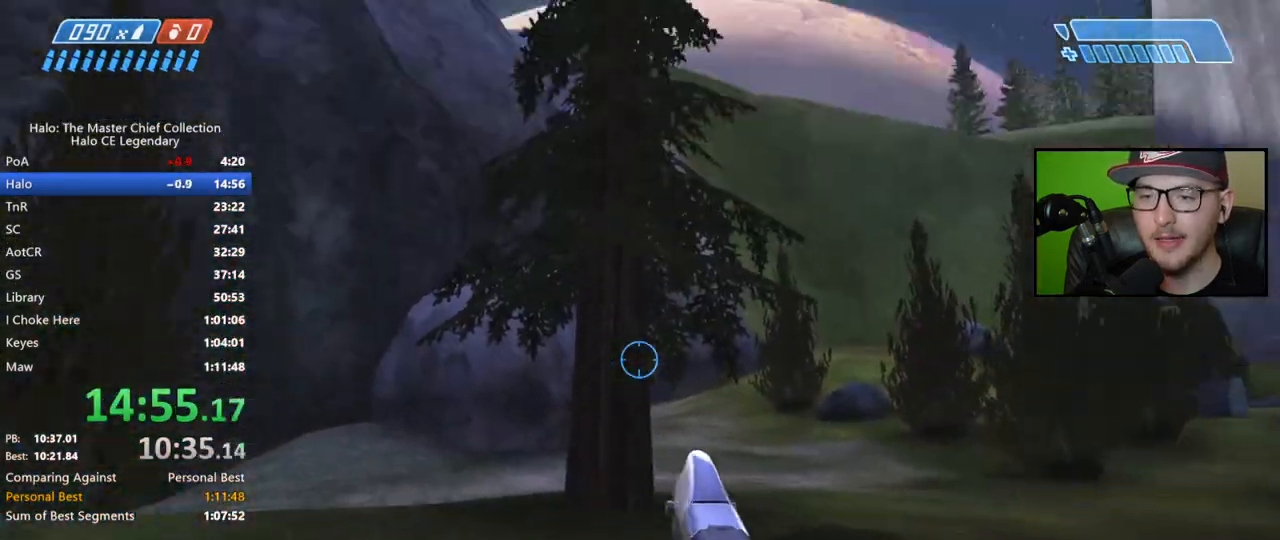
{"buttons": [], "left_stick": "up-right", "right_stick": "left", "events": [[50, "left_stick", "up-right"], [283, "right_stick", "up-left"], [400, "right_stick", "left"]]}
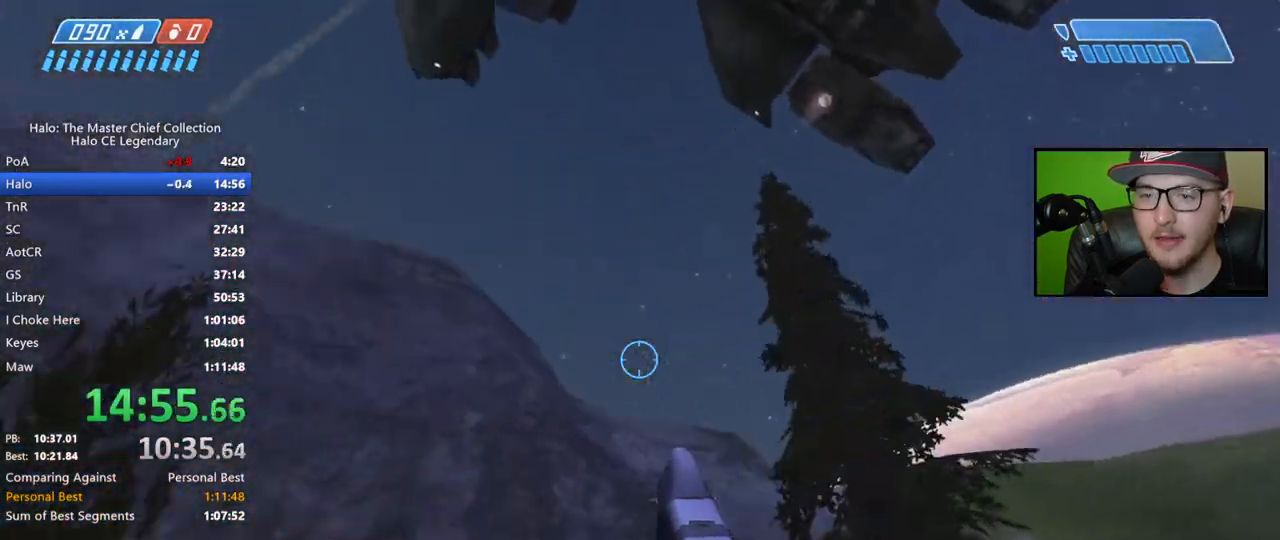
{"buttons": [], "left_stick": "down-right", "right_stick": "down-left", "events": [[17, "right_stick", "down-left"], [133, "left_stick", "right"], [317, "left_stick", "down-right"]]}
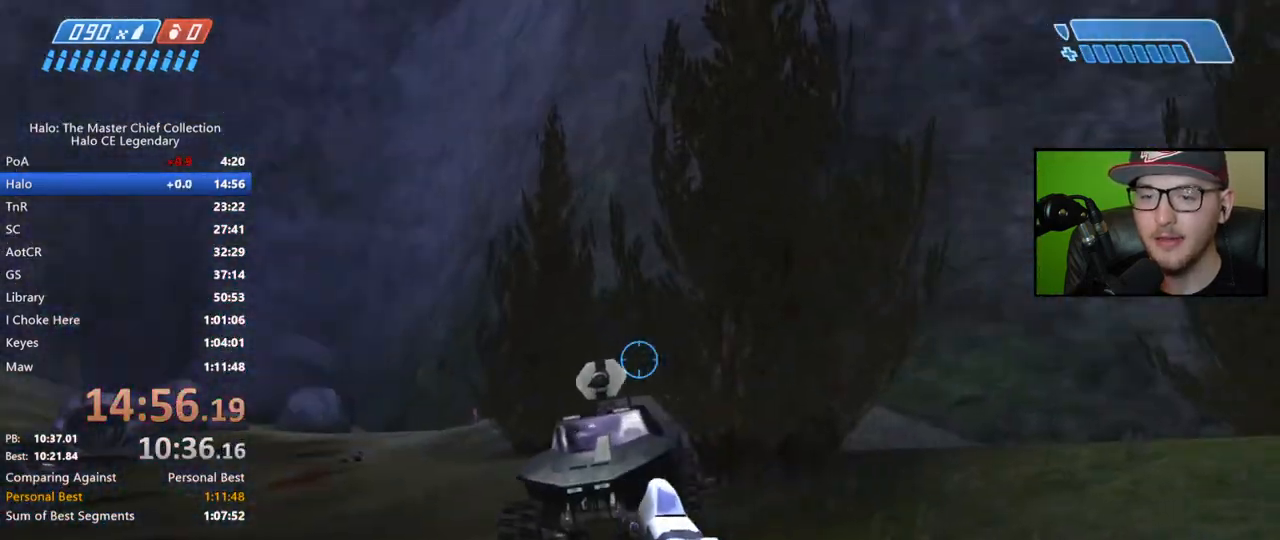
{"buttons": [], "left_stick": "down-right", "right_stick": "up-left", "events": [[250, "right_stick", "up-left"]]}
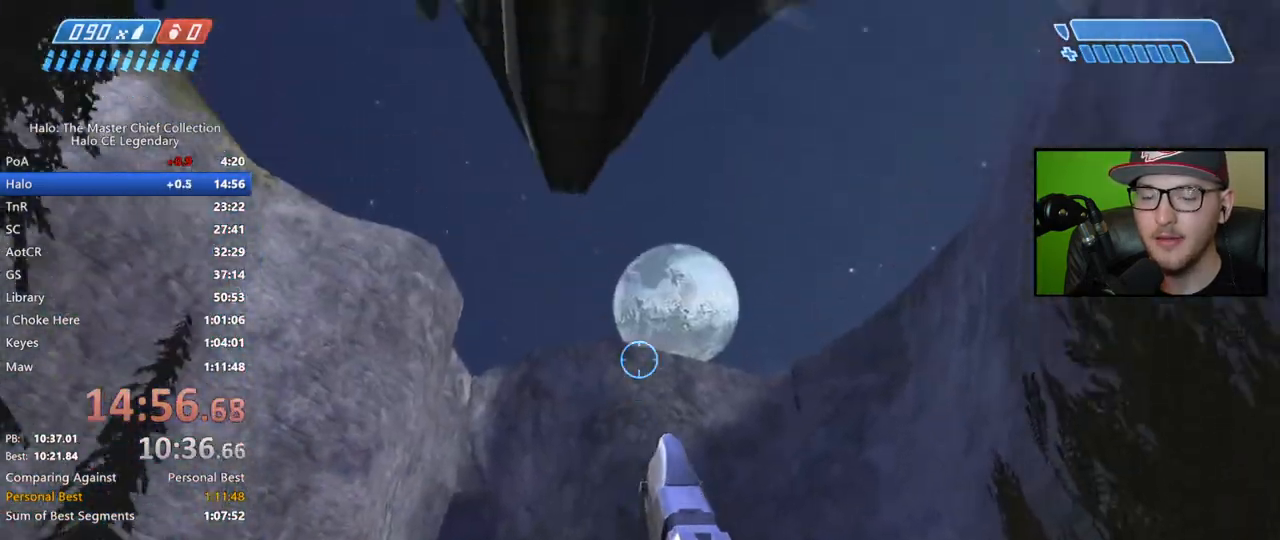
{"buttons": [], "left_stick": "center", "right_stick": "down-left", "events": [[17, "left_stick", "center"], [150, "right_stick", "up"], [333, "right_stick", "left"], [417, "right_stick", "down-left"]]}
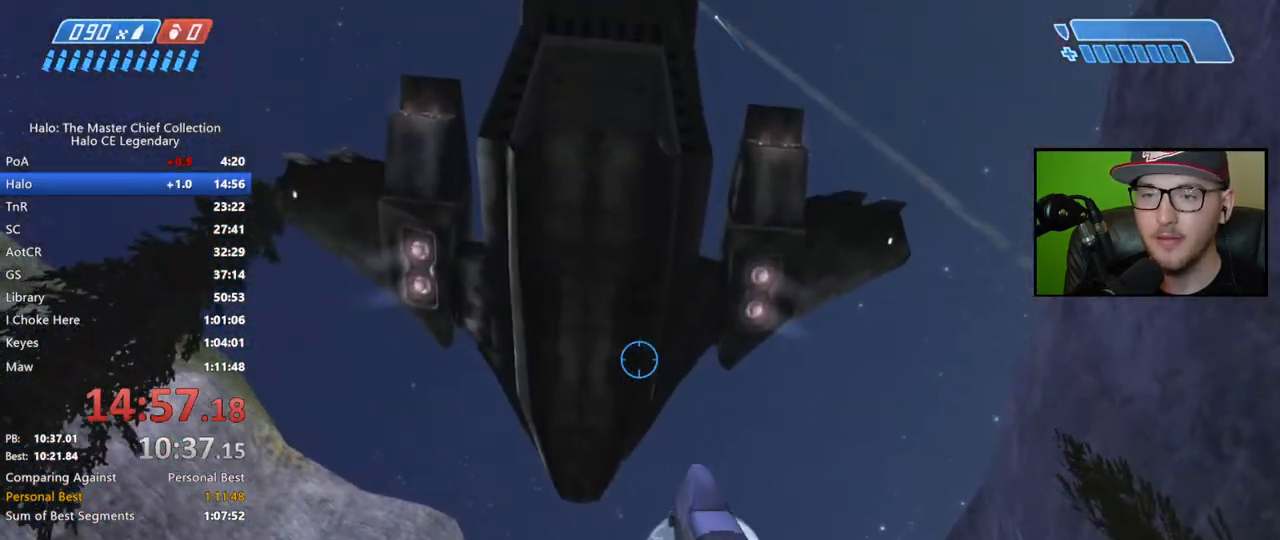
{"buttons": [], "left_stick": "center", "right_stick": "down-left", "events": []}
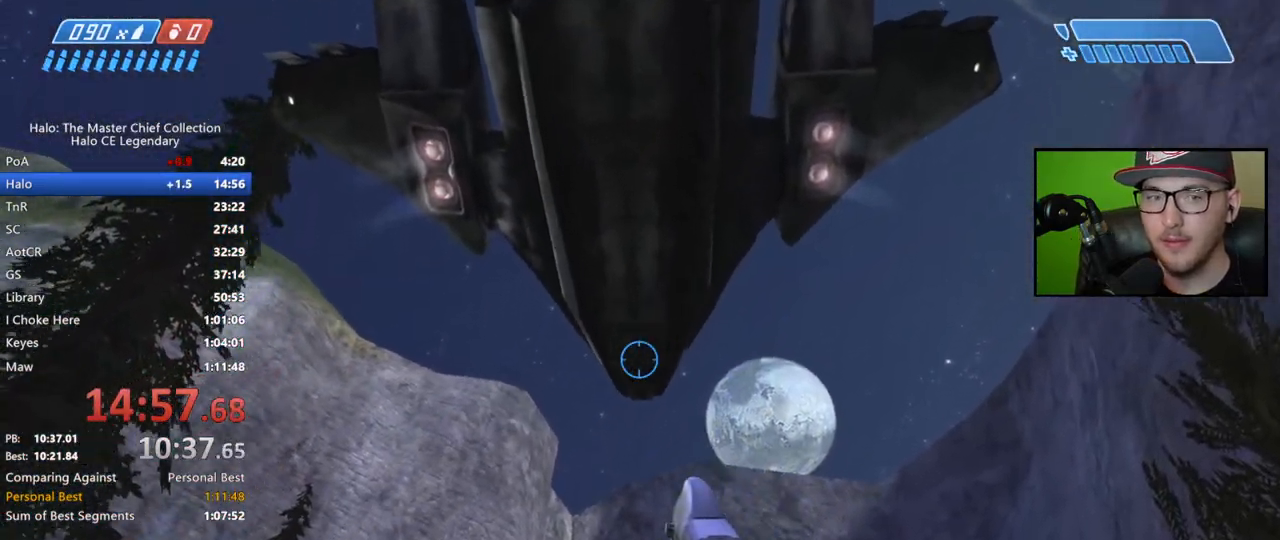
{"buttons": [], "left_stick": "center", "right_stick": "down-right", "events": [[267, "right_stick", "down-right"]]}
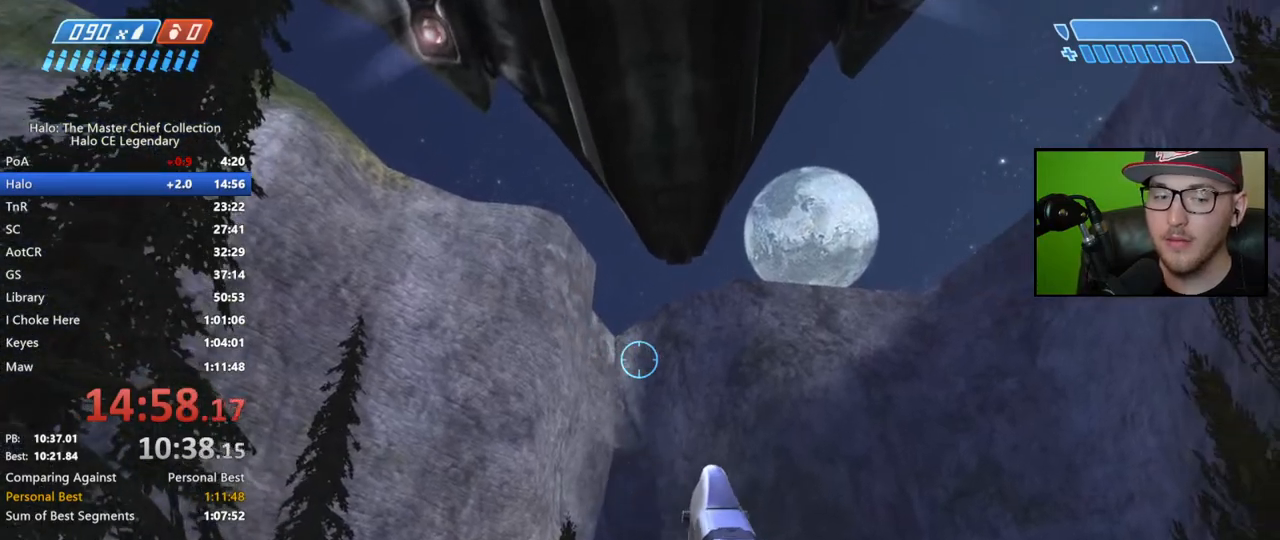
{"buttons": [], "left_stick": "center", "right_stick": "center", "events": [[17, "right_stick", "center"], [167, "Y", "down"], [250, "Y", "up"]]}
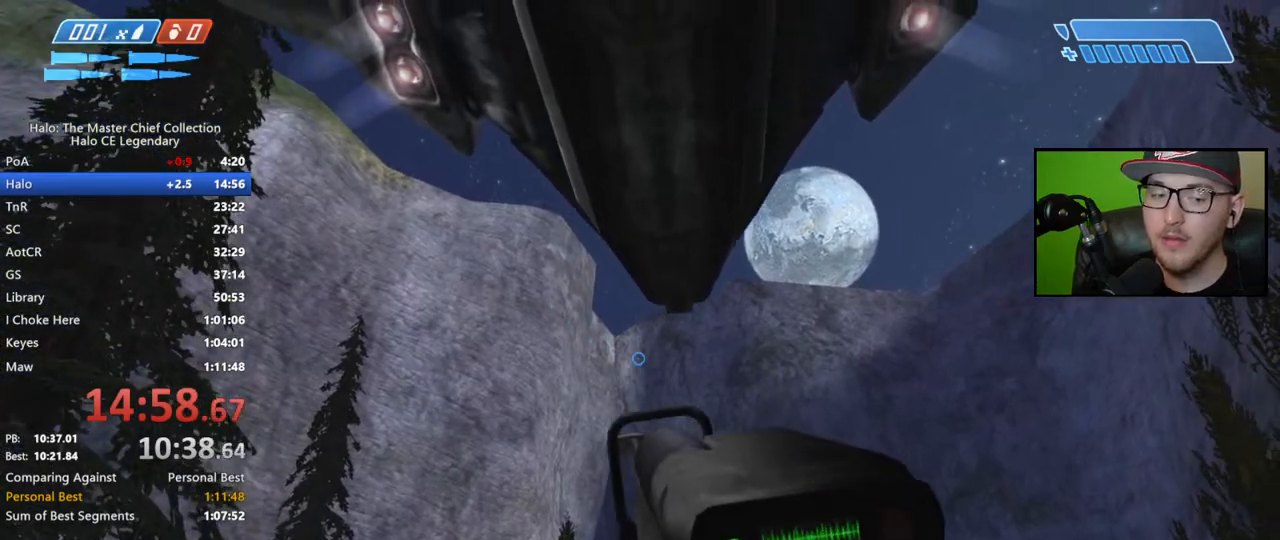
{"buttons": ["X"], "left_stick": "center", "right_stick": "center", "events": [[83, "right_stick", "down-right"], [300, "right_stick", "center"], [450, "X", "down"]]}
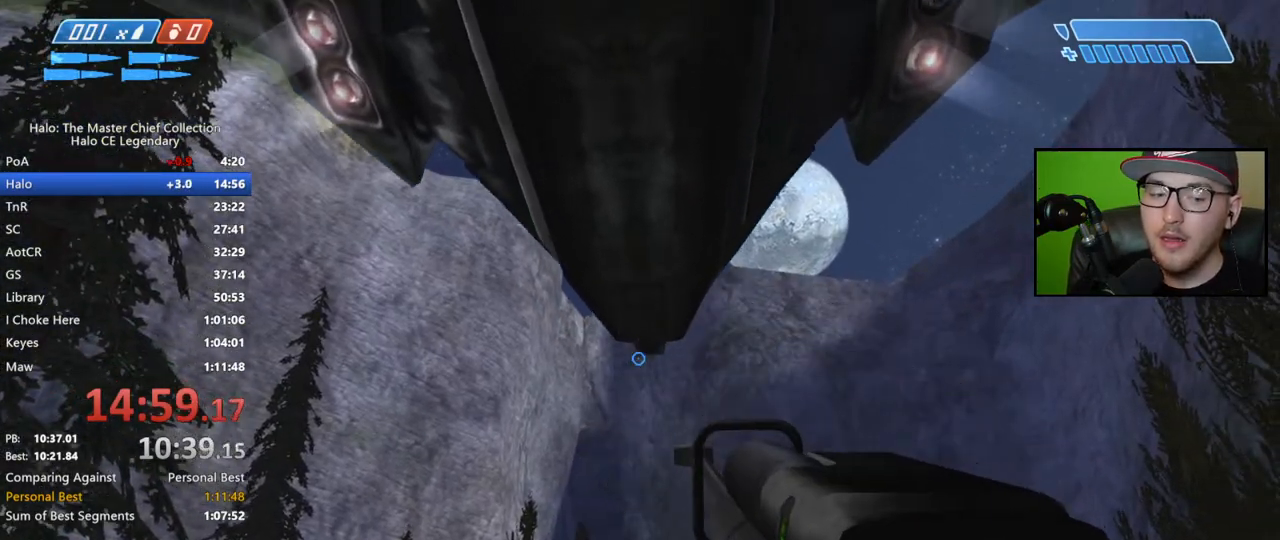
{"buttons": [], "left_stick": "center", "right_stick": "center", "events": [[33, "X", "up"], [117, "Y", "down"], [250, "Y", "up"]]}
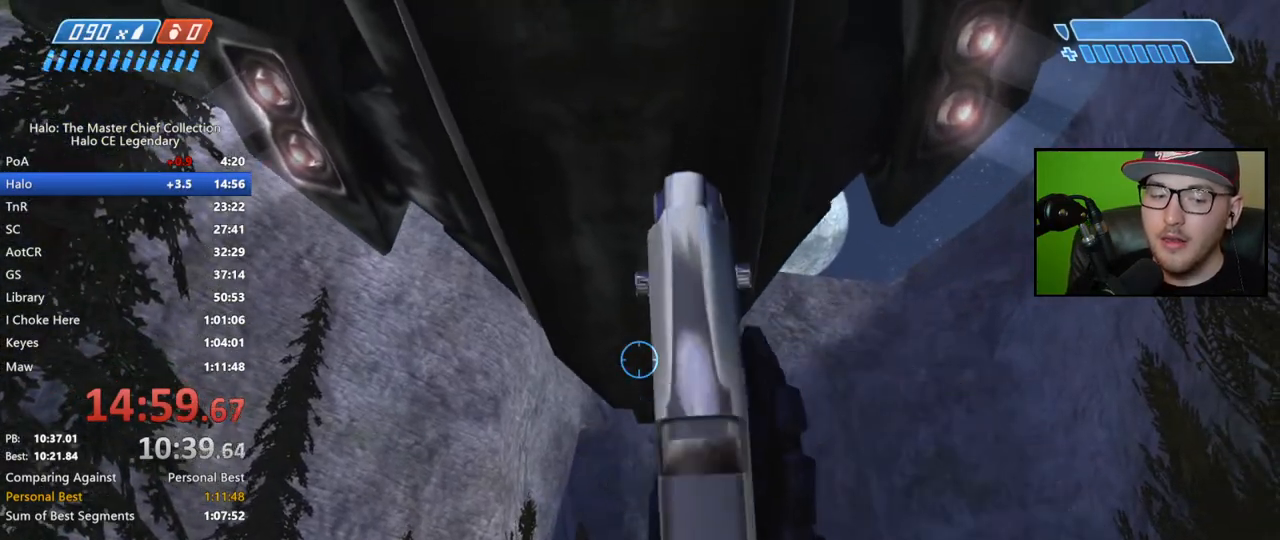
{"buttons": [], "left_stick": "center", "right_stick": "up-right", "events": [[183, "right_stick", "up"], [283, "right_stick", "up-right"]]}
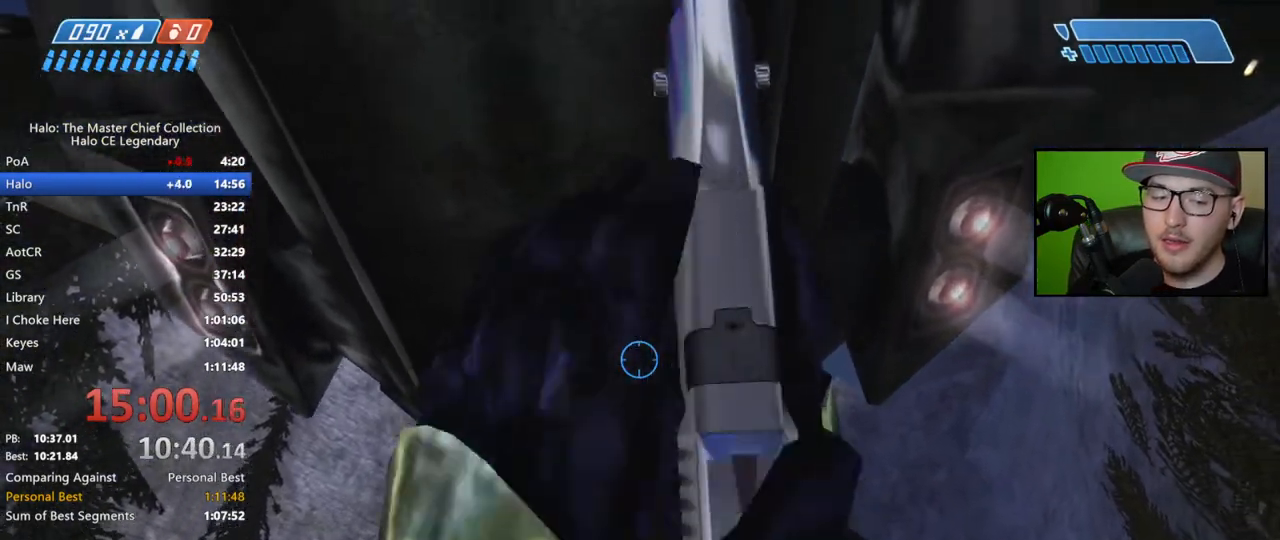
{"buttons": [], "left_stick": "center", "right_stick": "down", "events": [[100, "right_stick", "center"], [500, "right_stick", "down"]]}
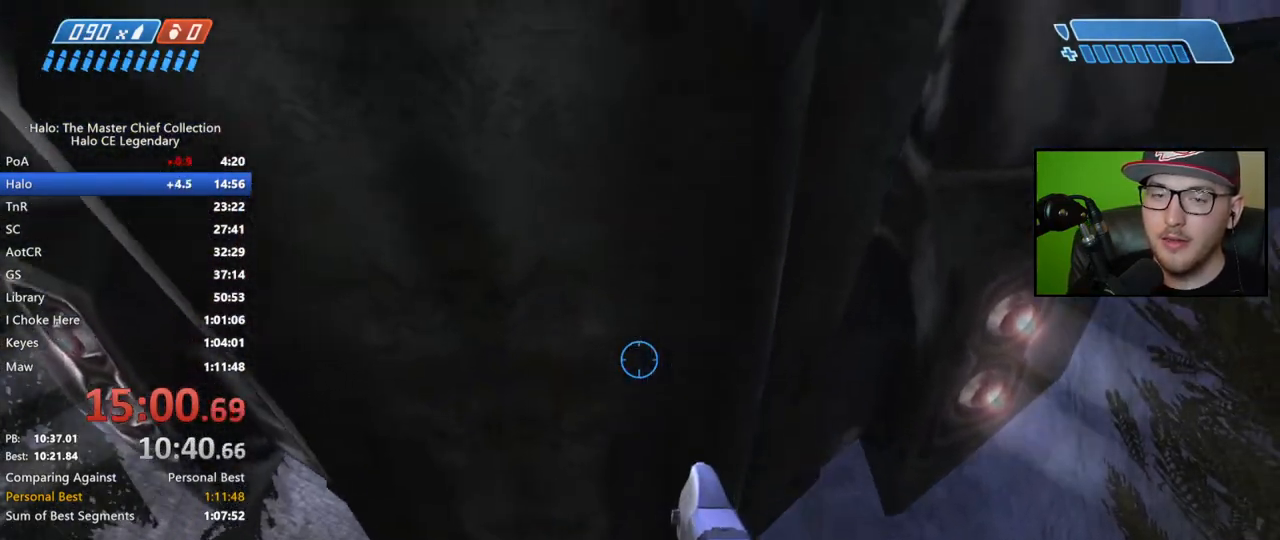
{"buttons": [], "left_stick": "down-left", "right_stick": "down", "events": [[417, "left_stick", "down-left"]]}
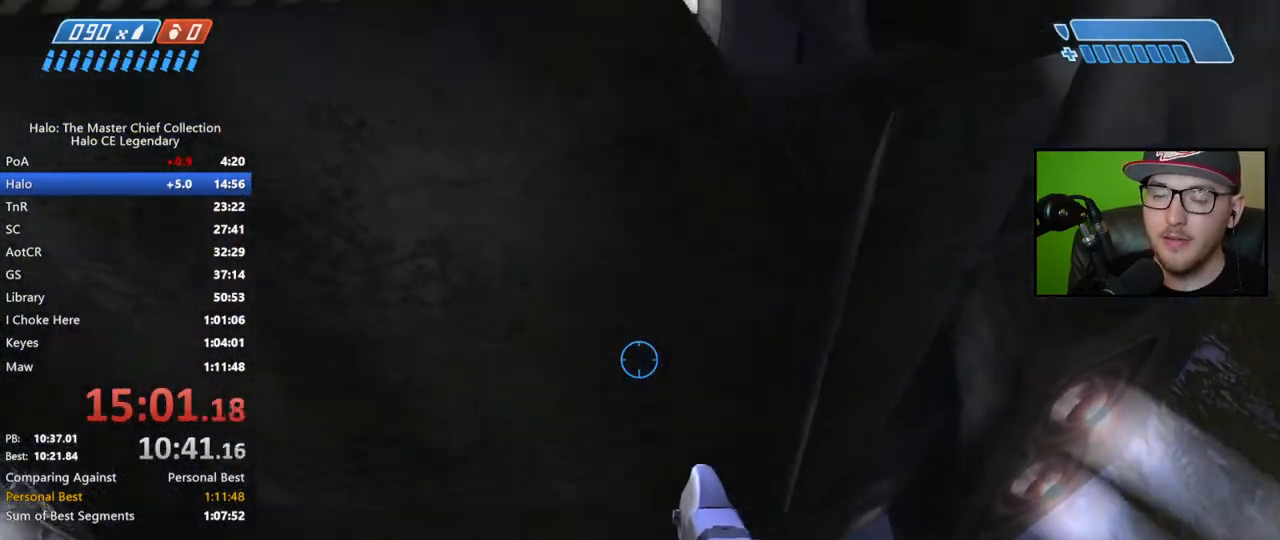
{"buttons": [], "left_stick": "center", "right_stick": "down", "events": [[217, "left_stick", "center"]]}
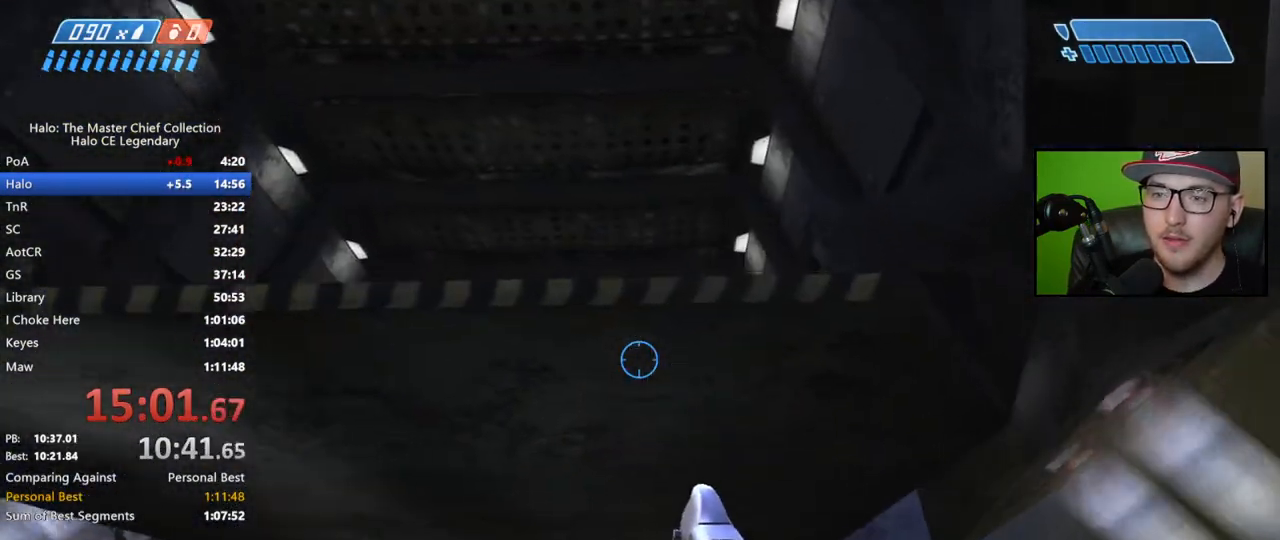
{"buttons": [], "left_stick": "up", "right_stick": "center", "events": [[67, "right_stick", "center"], [417, "left_stick", "up"]]}
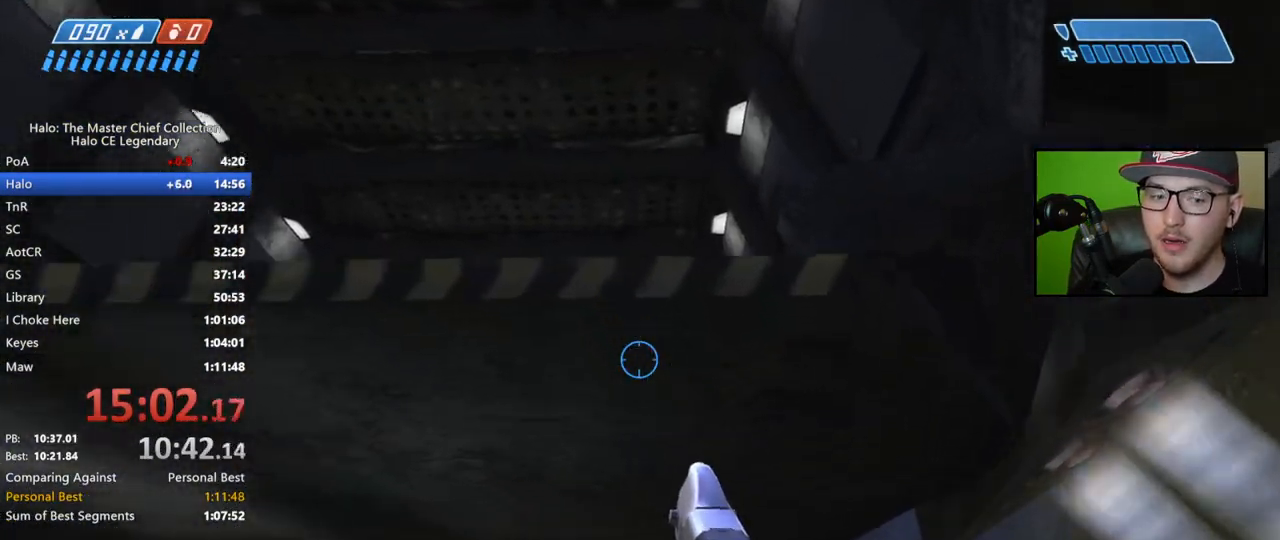
{"buttons": ["X"], "left_stick": "left", "right_stick": "center", "events": [[33, "left_stick", "center"], [83, "X", "down"], [183, "X", "up"], [283, "X", "down"], [367, "X", "up"], [417, "left_stick", "left"], [450, "X", "down"]]}
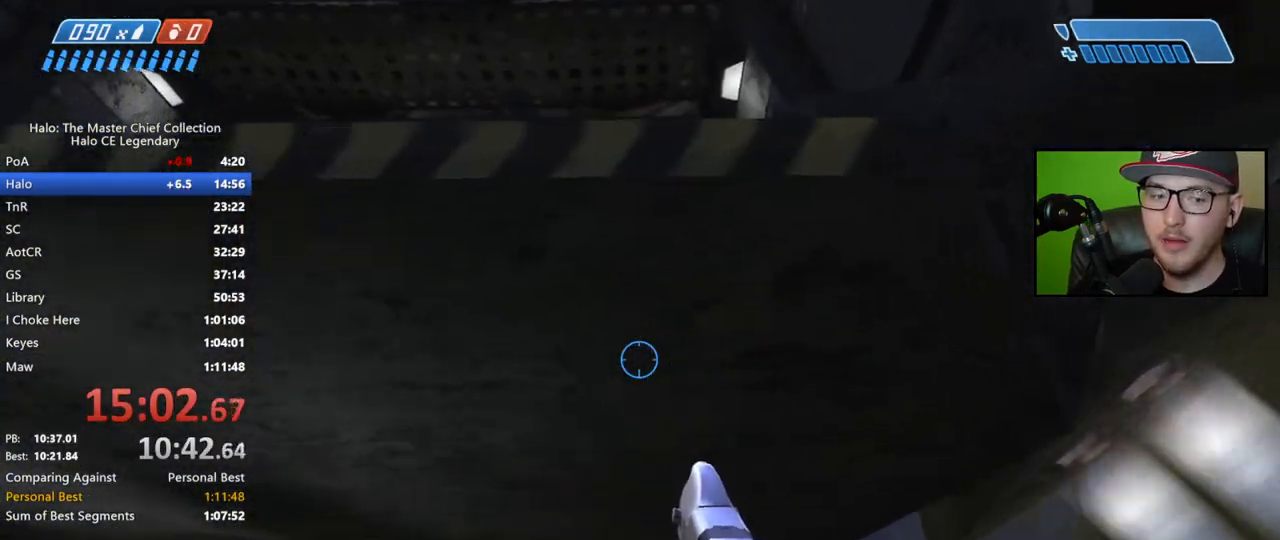
{"buttons": [], "left_stick": "center", "right_stick": "center", "events": [[33, "left_stick", "center"], [50, "X", "up"], [150, "X", "down"], [250, "X", "up"], [383, "X", "down"], [500, "X", "up"]]}
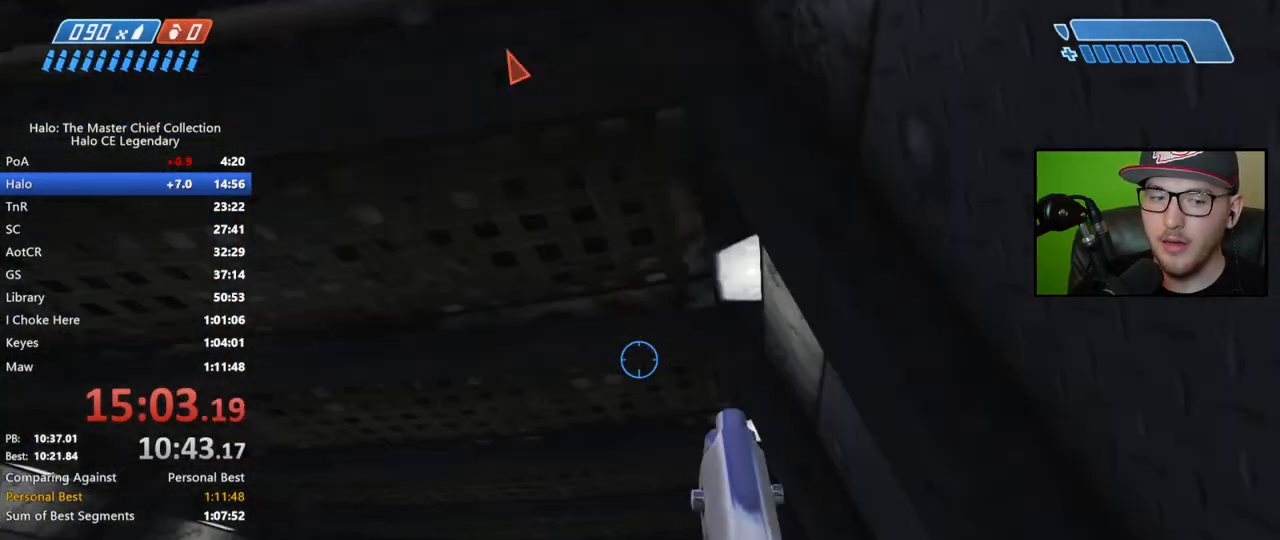
{"buttons": [], "left_stick": "center", "right_stick": "down-left", "events": [[50, "left_stick", "down-left"], [83, "X", "down"], [183, "X", "up"], [233, "left_stick", "center"], [417, "right_stick", "down-left"]]}
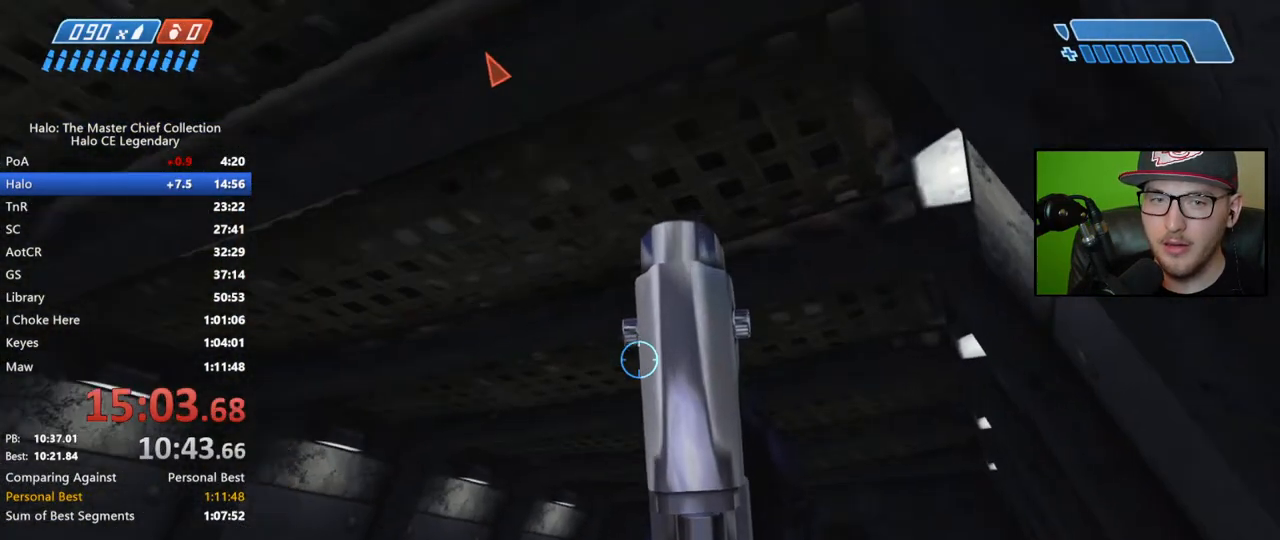
{"buttons": [], "left_stick": "center", "right_stick": "center", "events": [[100, "right_stick", "center"]]}
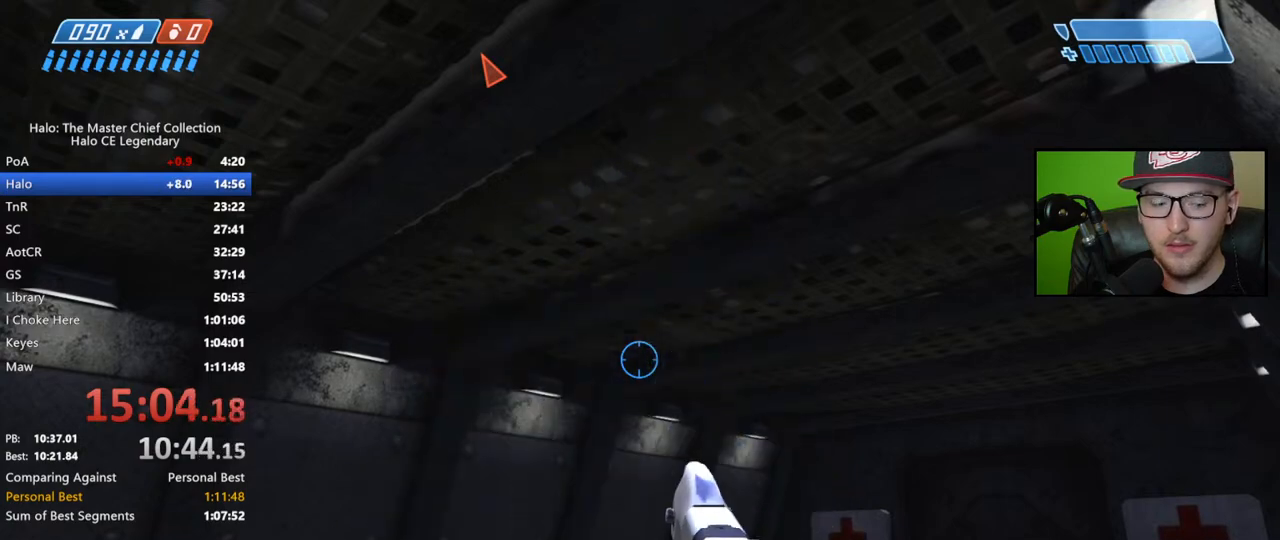
{"buttons": ["Y"], "left_stick": "center", "right_stick": "center", "events": [[333, "Y", "down"], [383, "Y", "up"], [467, "Y", "down"]]}
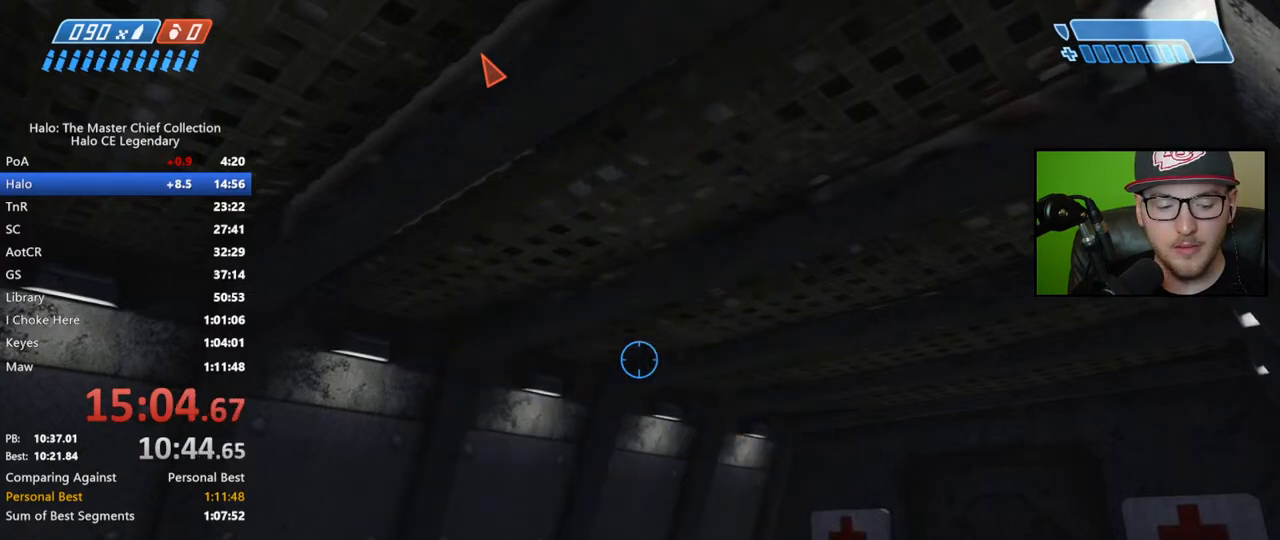
{"buttons": [], "left_stick": "center", "right_stick": "center", "events": [[17, "Y", "up"], [100, "Y", "down"], [150, "Y", "up"], [233, "Y", "down"], [300, "Y", "up"], [383, "Y", "down"], [433, "Y", "up"]]}
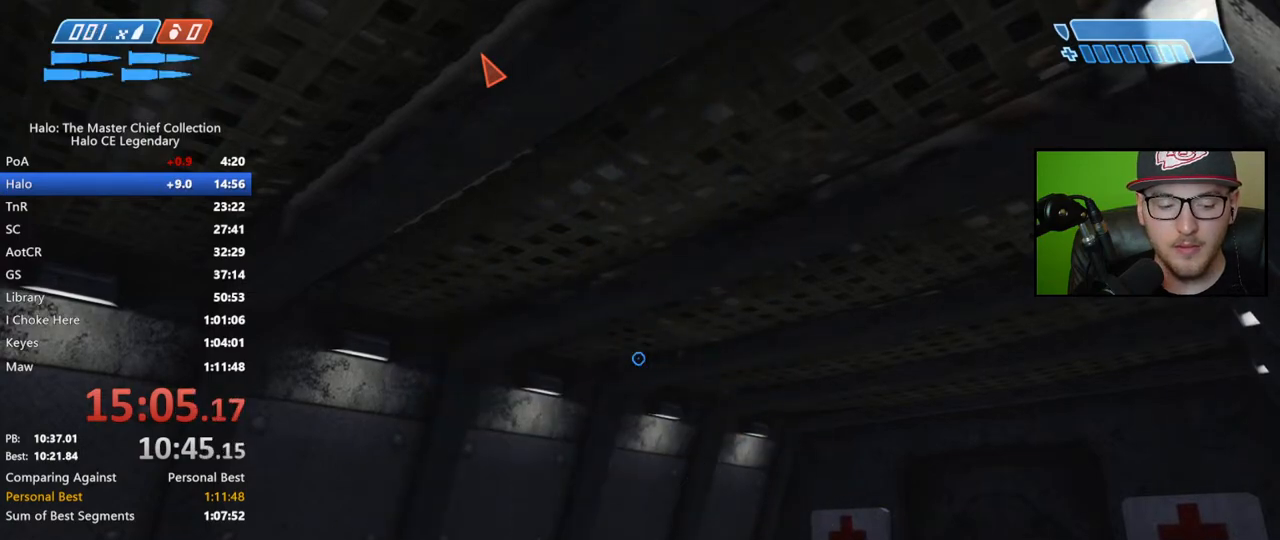
{"buttons": [], "left_stick": "center", "right_stick": "center", "events": [[33, "Y", "down"], [83, "Y", "up"], [167, "Y", "down"], [217, "Y", "up"], [300, "Y", "down"], [350, "Y", "up"], [433, "Y", "down"], [500, "Y", "up"]]}
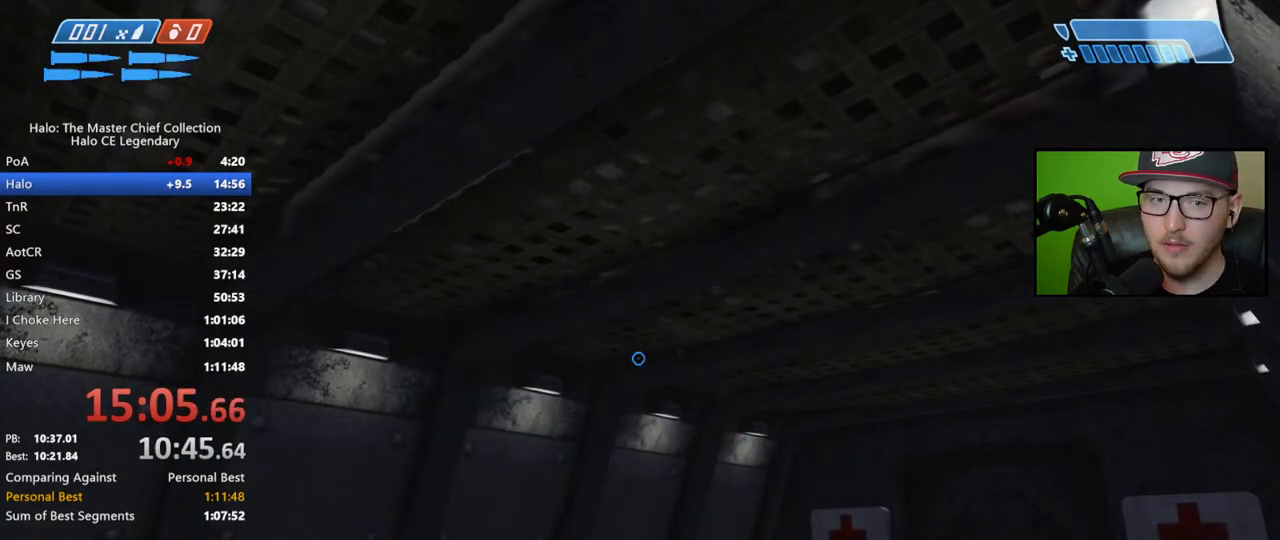
{"buttons": ["Y"], "left_stick": "center", "right_stick": "center", "events": [[67, "Y", "down"], [133, "Y", "up"], [217, "Y", "down"], [283, "Y", "up"], [350, "Y", "down"], [417, "Y", "up"], [483, "Y", "down"]]}
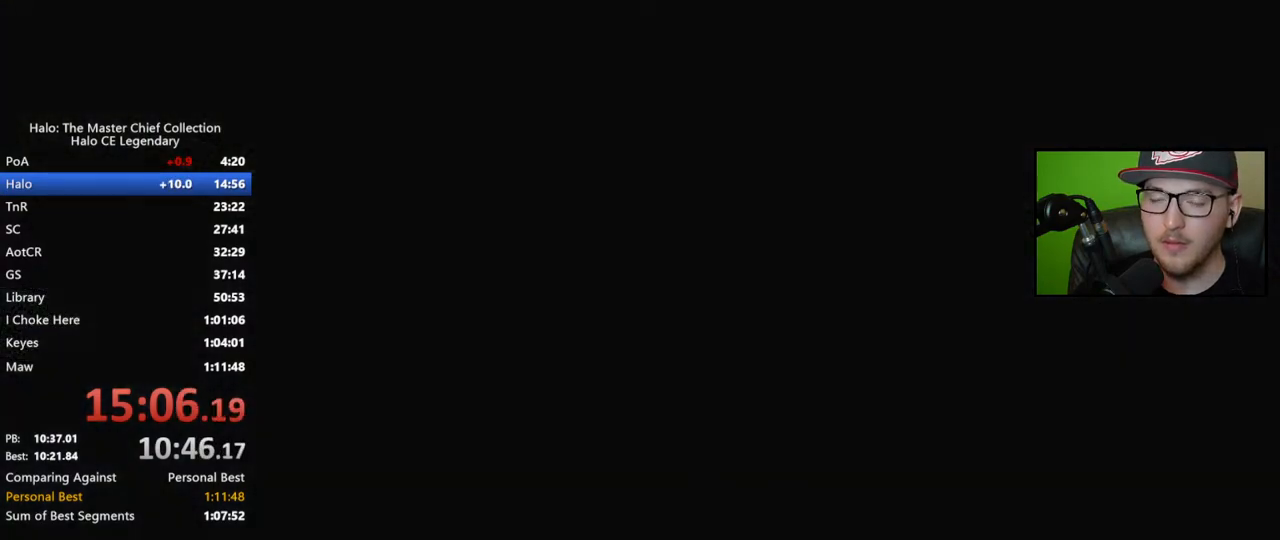
{"buttons": [], "left_stick": "center", "right_stick": "center", "events": [[50, "Y", "up"], [100, "Y", "down"], [167, "Y", "up"], [250, "Y", "down"], [317, "Y", "up"], [400, "Y", "down"], [467, "Y", "up"]]}
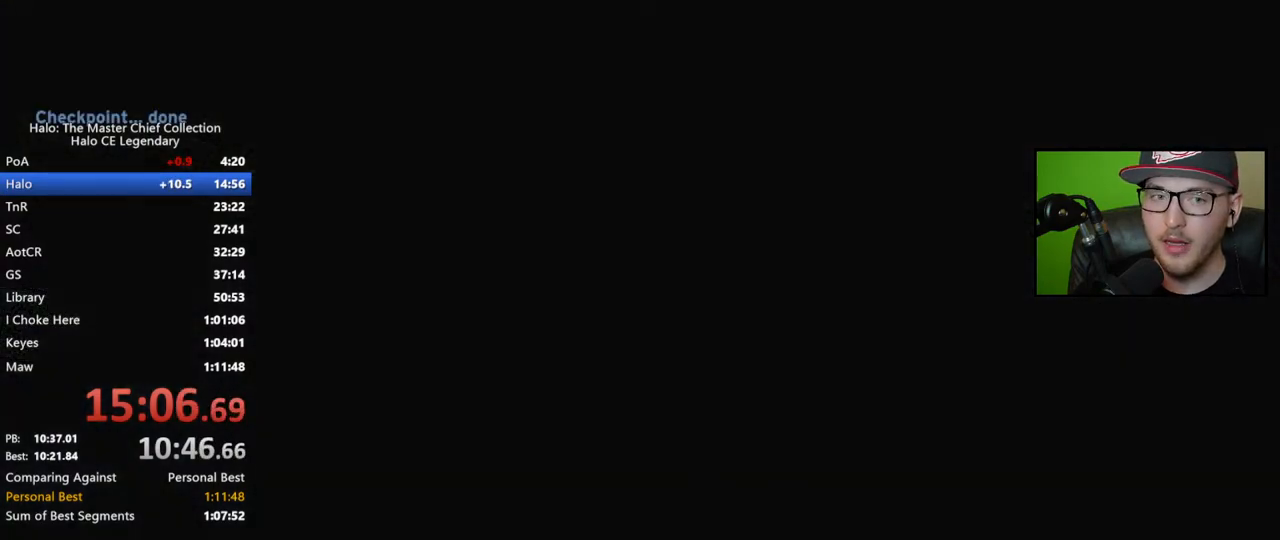
{"buttons": ["Y"], "left_stick": "center", "right_stick": "center", "events": [[50, "Y", "down"], [117, "Y", "up"], [200, "Y", "down"], [250, "Y", "up"], [333, "Y", "down"], [400, "Y", "up"], [483, "Y", "down"]]}
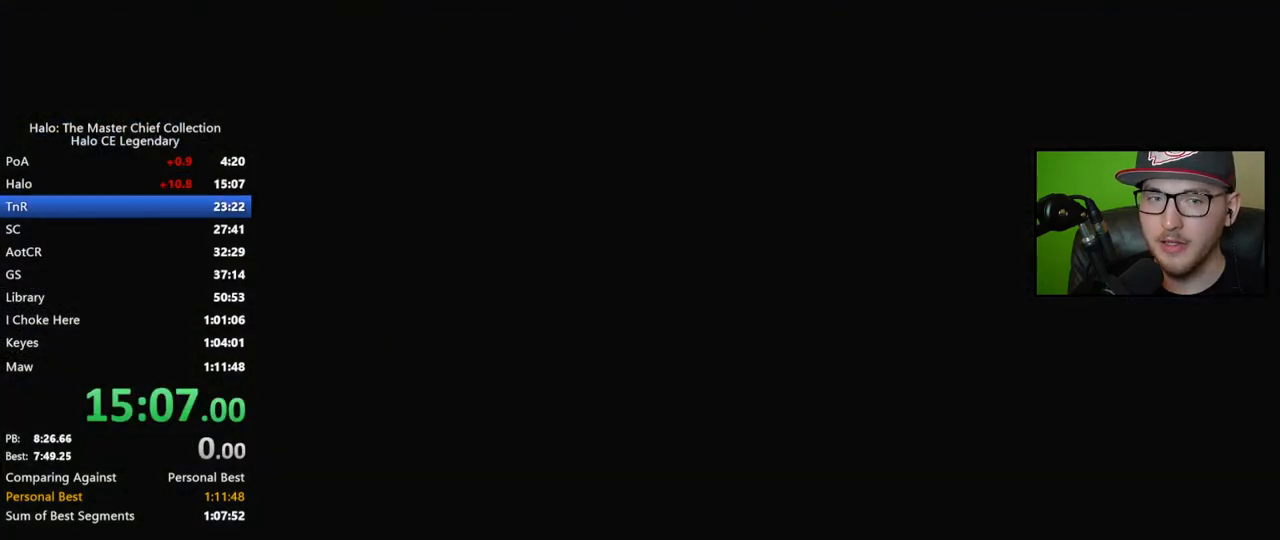
{"buttons": [], "left_stick": "center", "right_stick": "center", "events": [[67, "Y", "up"]]}